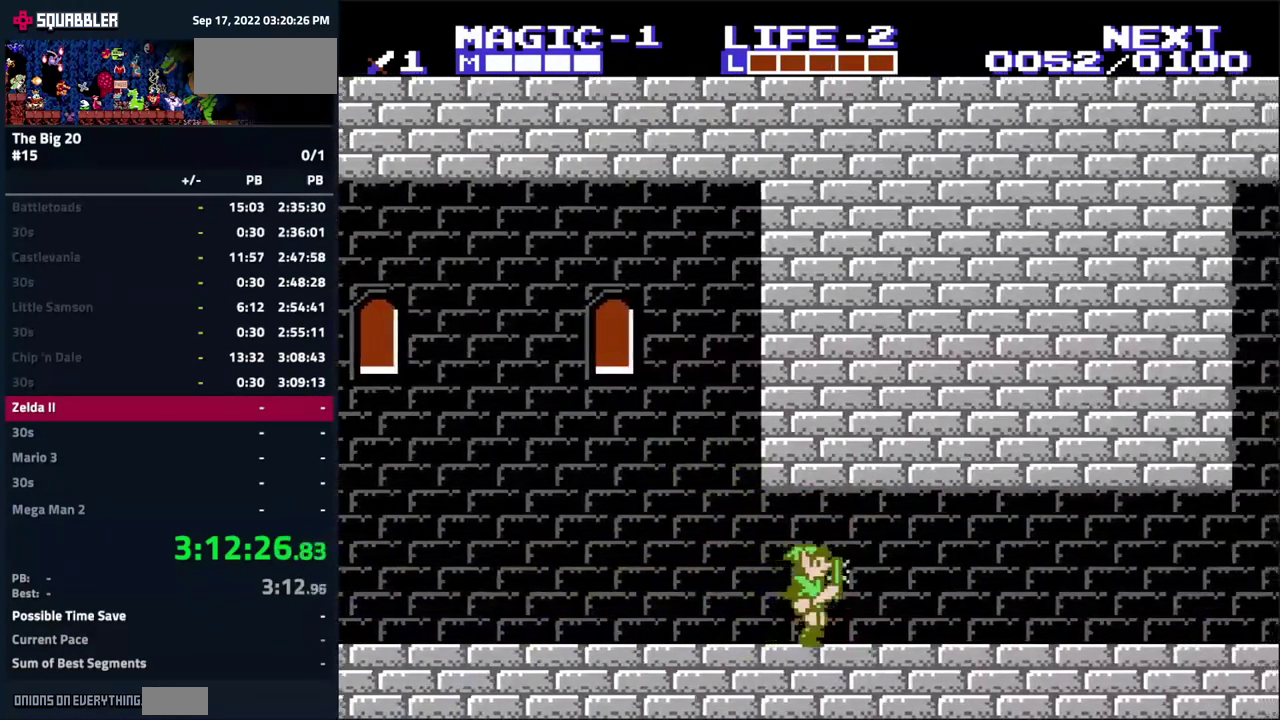
Gameplay with a controller (Nintendo layout); each line is a JSON object with the inputs held at the frame after it. "events" lists button and stick changes between this image and that frame as [ms after this image, input, new state], when the widget could be followed in between. Not read: L3 R3.
{"buttons": ["DPAD_RIGHT"], "events": []}
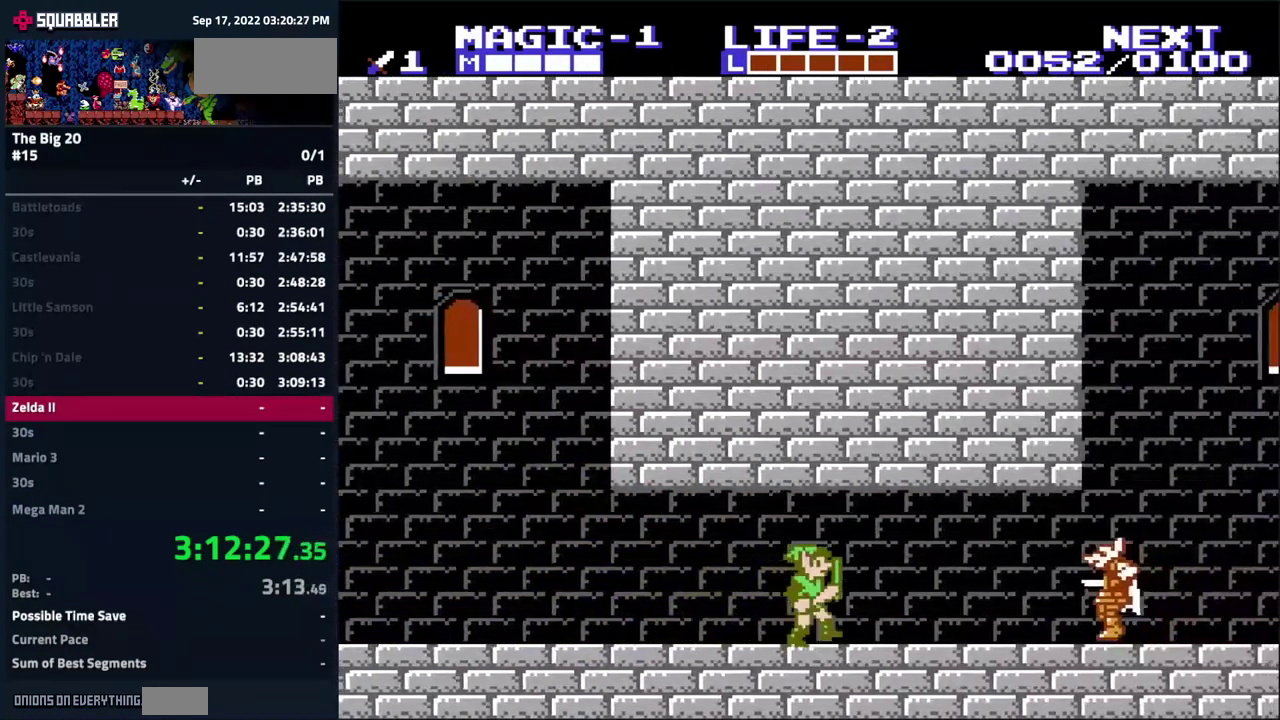
{"buttons": ["DPAD_DOWN", "DPAD_RIGHT"], "events": [[300, "A", "down"], [300, "DPAD_DOWN", "down"], [333, "B", "down"], [483, "A", "up"], [483, "B", "up"]]}
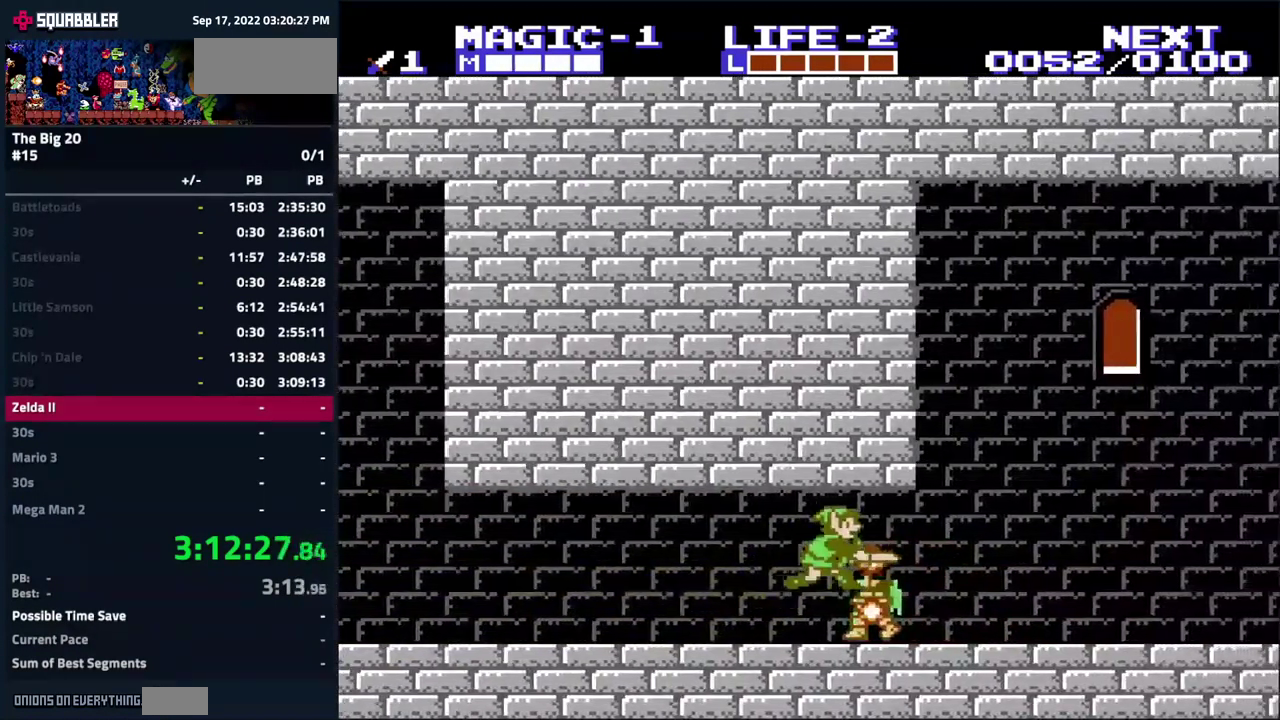
{"buttons": ["DPAD_RIGHT"], "events": [[33, "DPAD_DOWN", "up"]]}
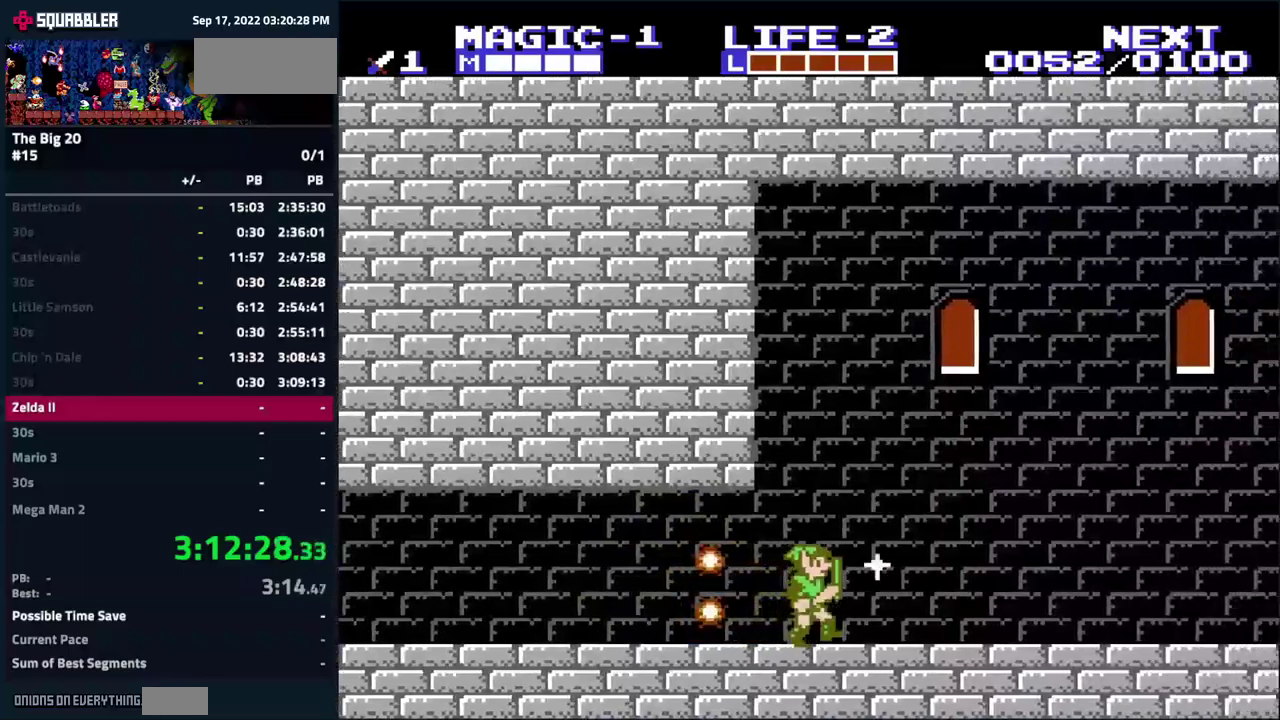
{"buttons": ["DPAD_RIGHT"], "events": []}
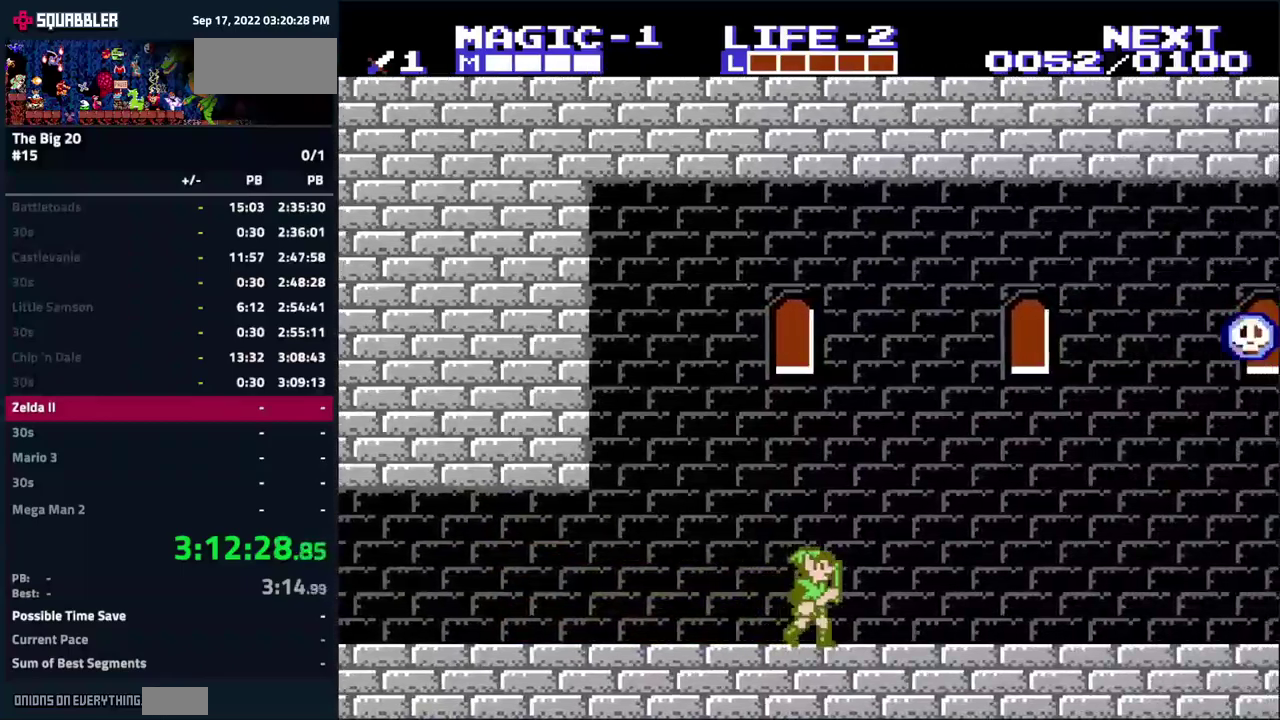
{"buttons": ["DPAD_RIGHT"], "events": []}
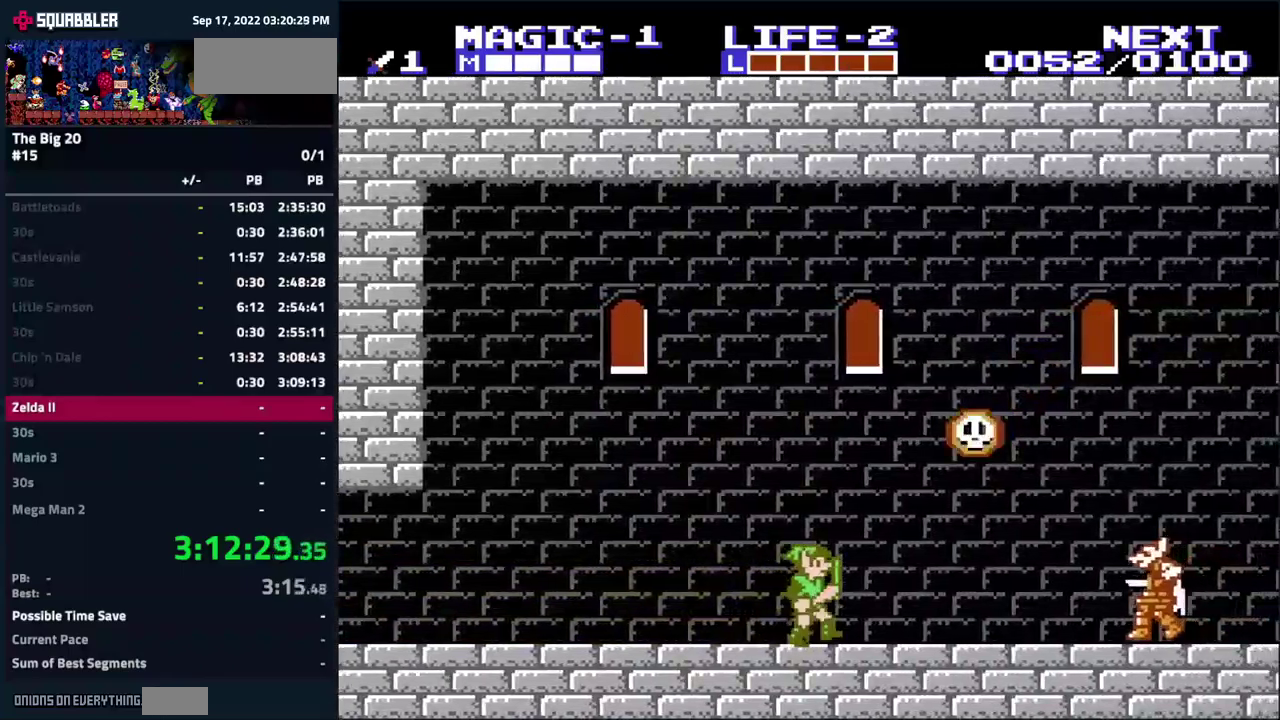
{"buttons": ["A", "B", "DPAD_DOWN", "DPAD_RIGHT"], "events": [[283, "A", "down"], [283, "DPAD_DOWN", "down"], [300, "B", "down"]]}
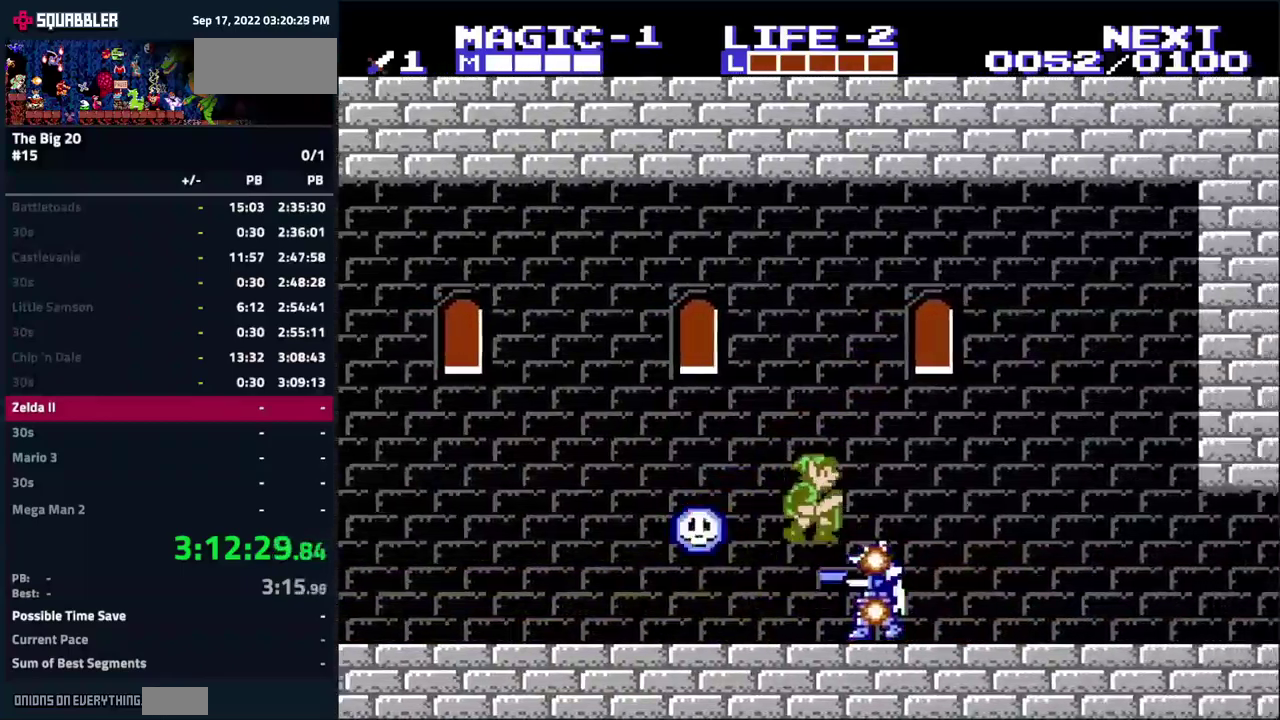
{"buttons": ["DPAD_RIGHT"], "events": [[50, "DPAD_DOWN", "up"], [467, "A", "up"], [467, "B", "up"]]}
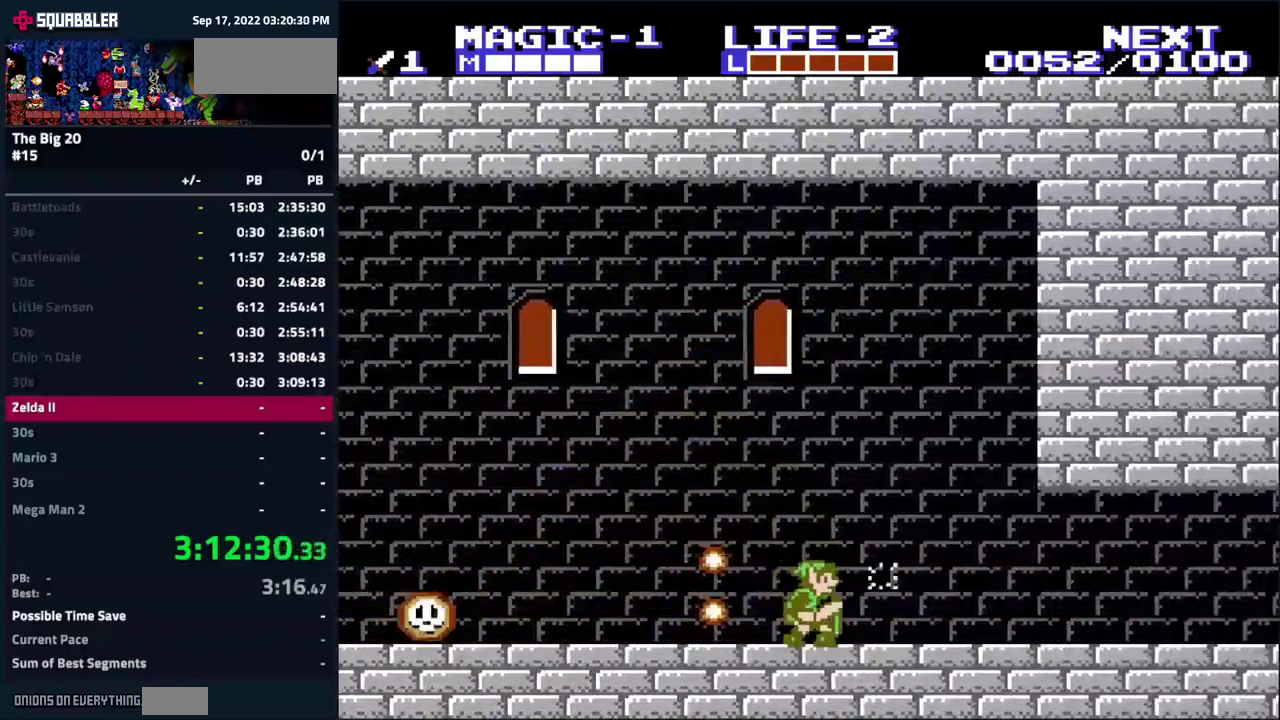
{"buttons": ["DPAD_RIGHT"], "events": []}
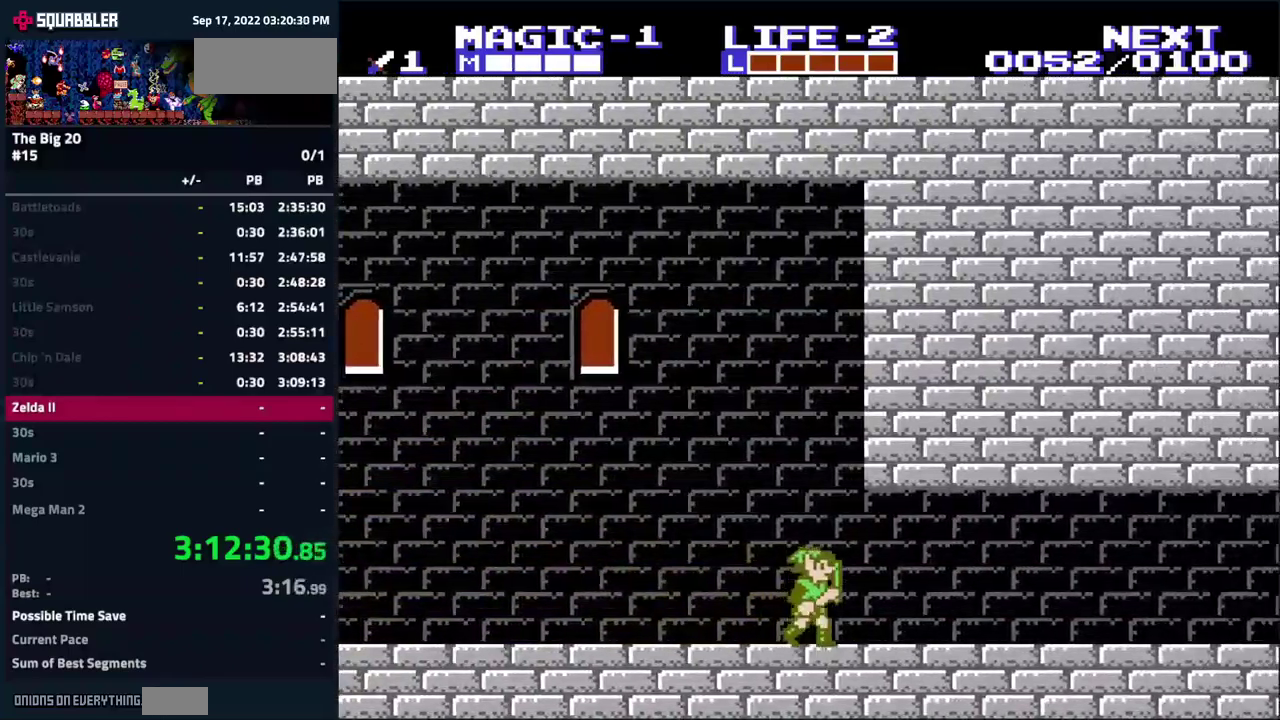
{"buttons": ["DPAD_RIGHT"], "events": []}
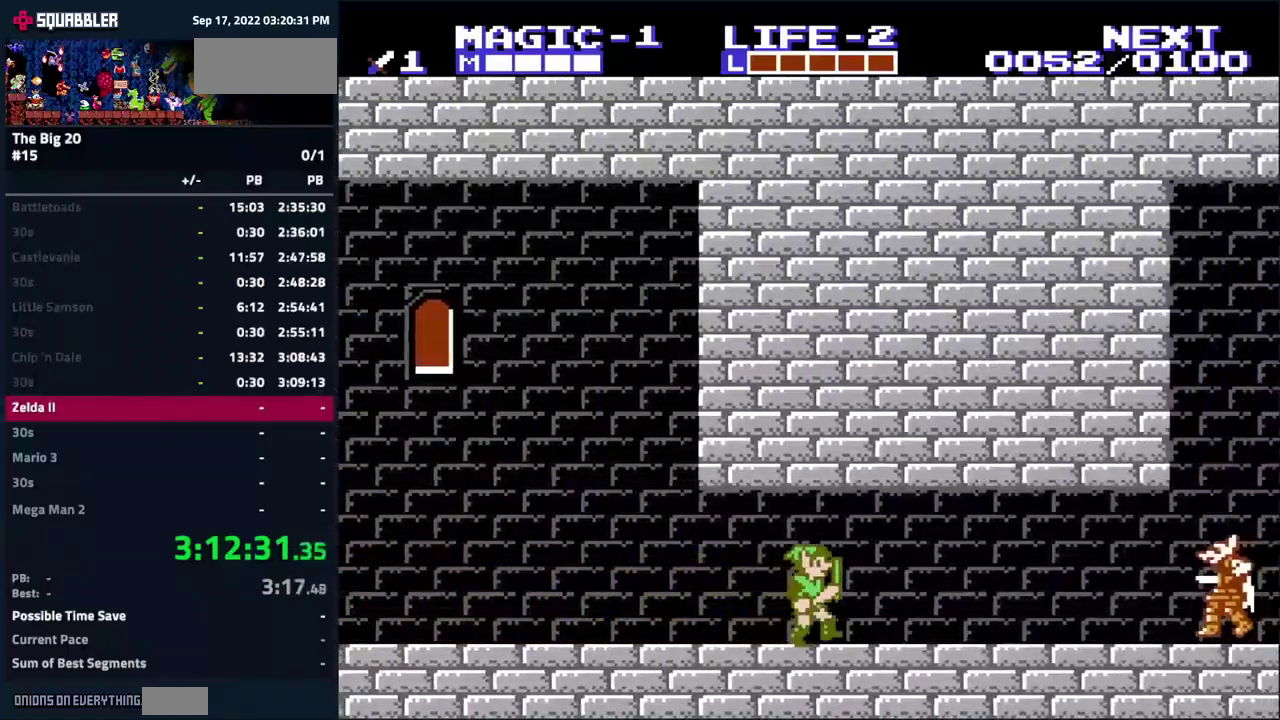
{"buttons": ["A", "B", "DPAD_DOWN", "DPAD_RIGHT"], "events": [[433, "A", "down"], [433, "DPAD_DOWN", "down"], [467, "B", "down"]]}
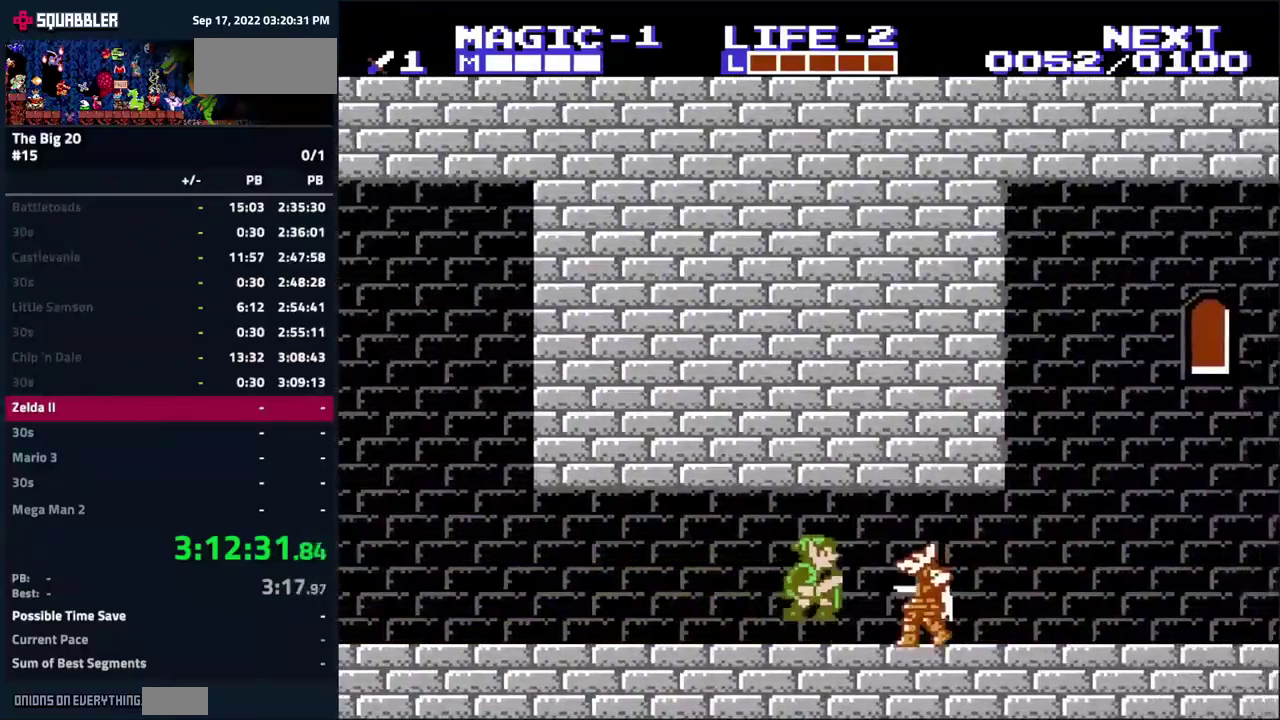
{"buttons": ["DPAD_RIGHT"], "events": [[183, "DPAD_DOWN", "up"], [467, "A", "up"], [467, "B", "up"]]}
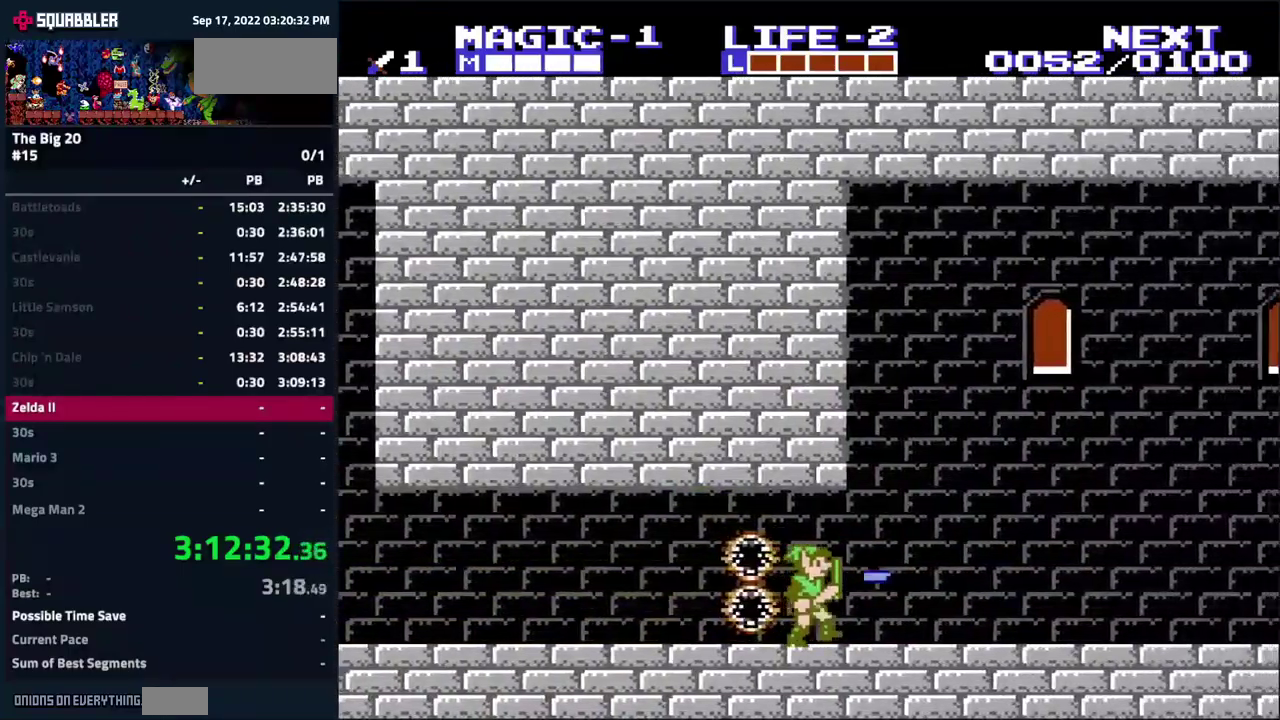
{"buttons": ["DPAD_RIGHT"], "events": []}
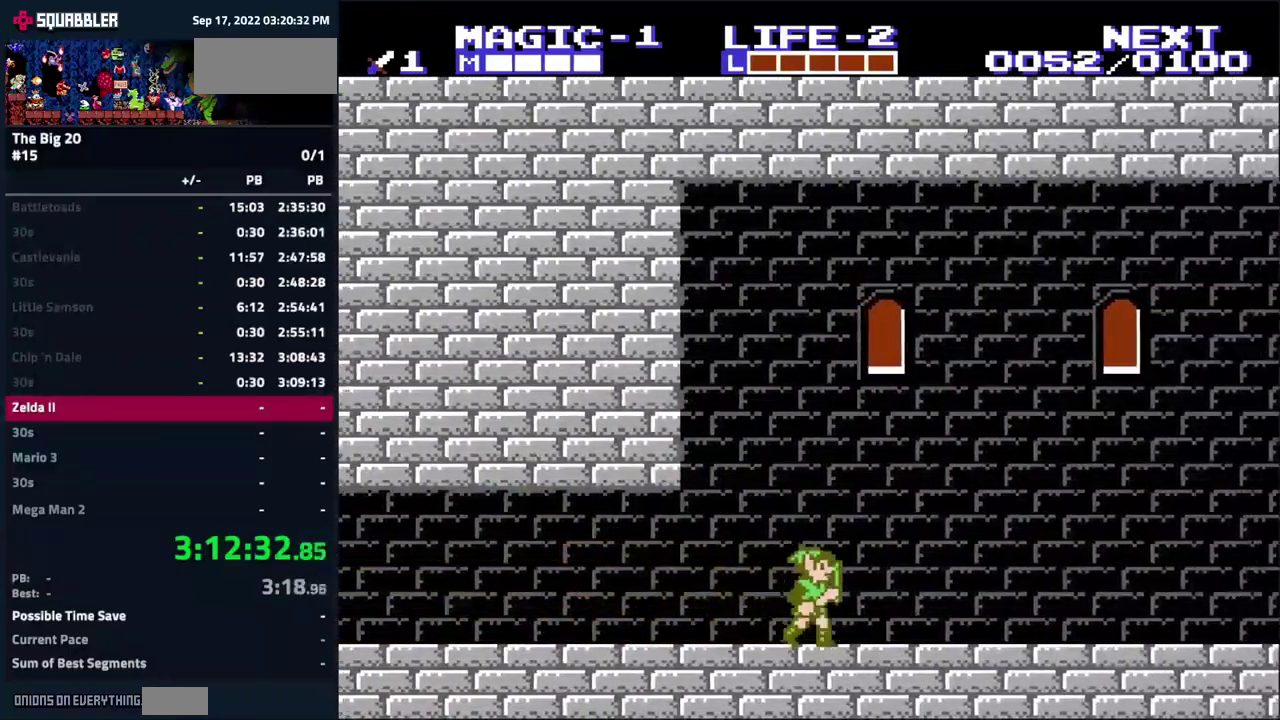
{"buttons": ["DPAD_RIGHT"], "events": []}
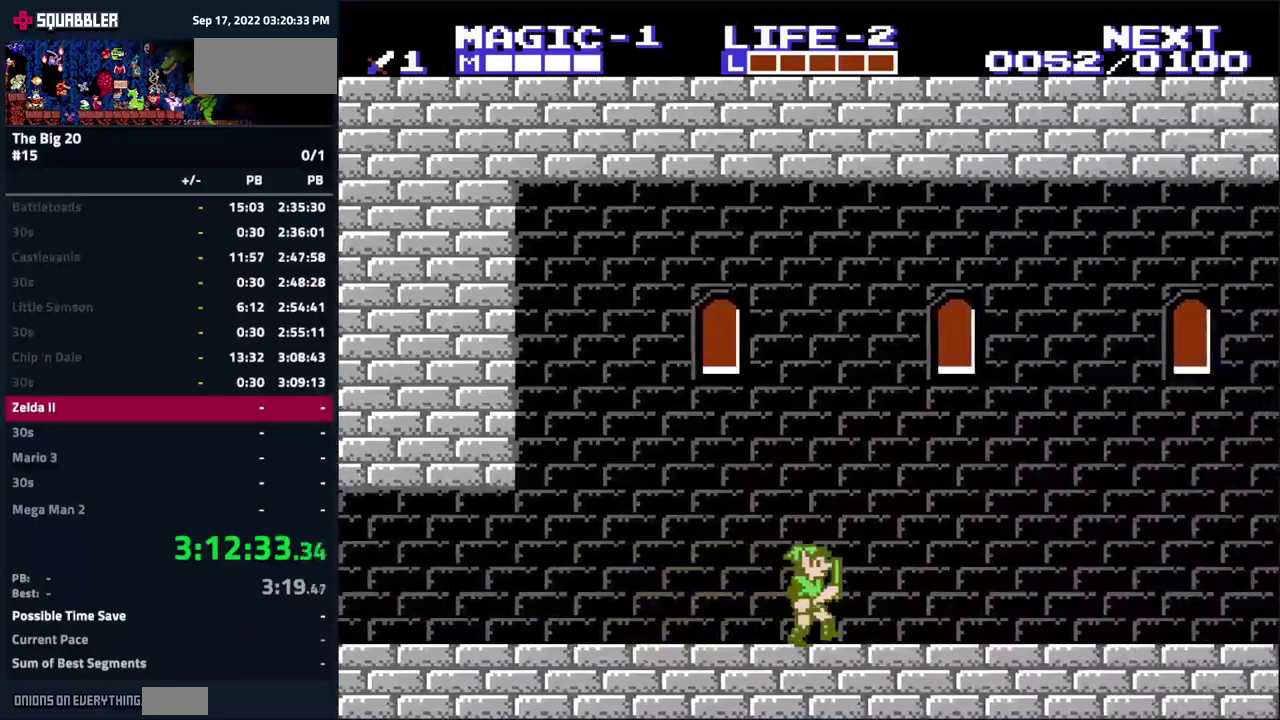
{"buttons": ["DPAD_RIGHT"], "events": []}
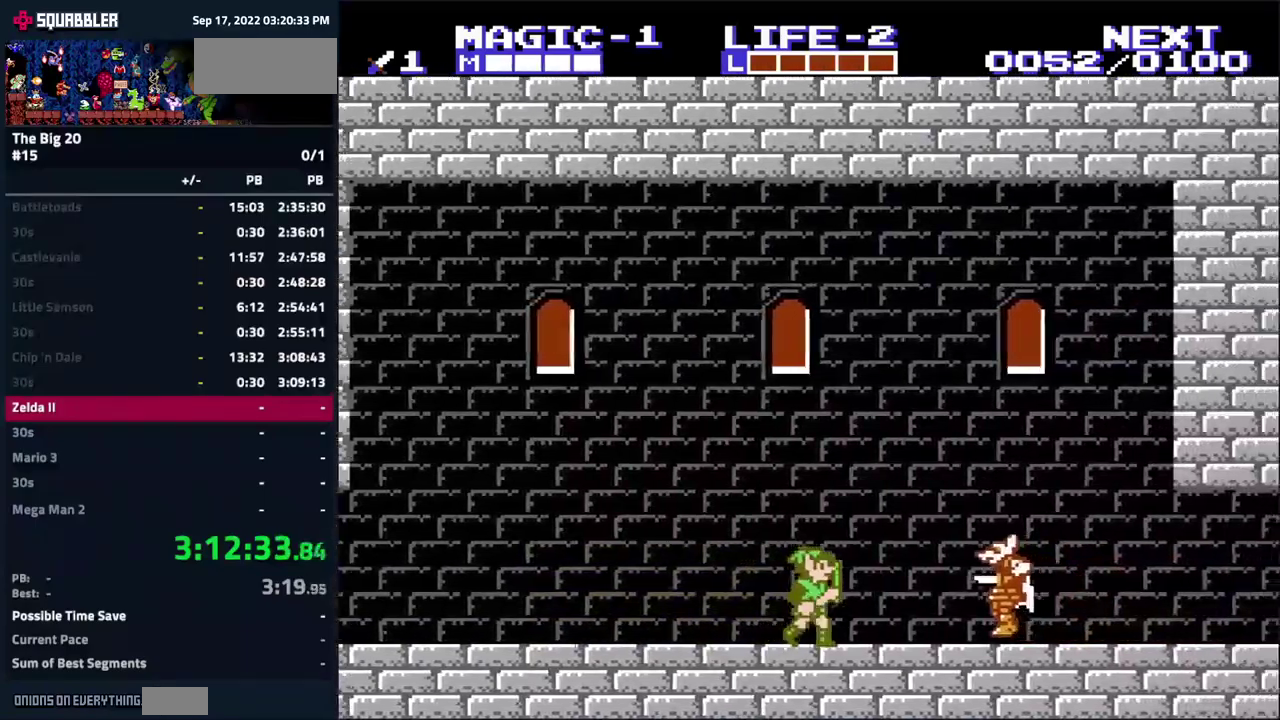
{"buttons": ["DPAD_RIGHT"], "events": [[67, "A", "down"], [67, "DPAD_DOWN", "down"], [100, "B", "down"], [300, "B", "up"], [300, "DPAD_DOWN", "up"], [317, "A", "up"]]}
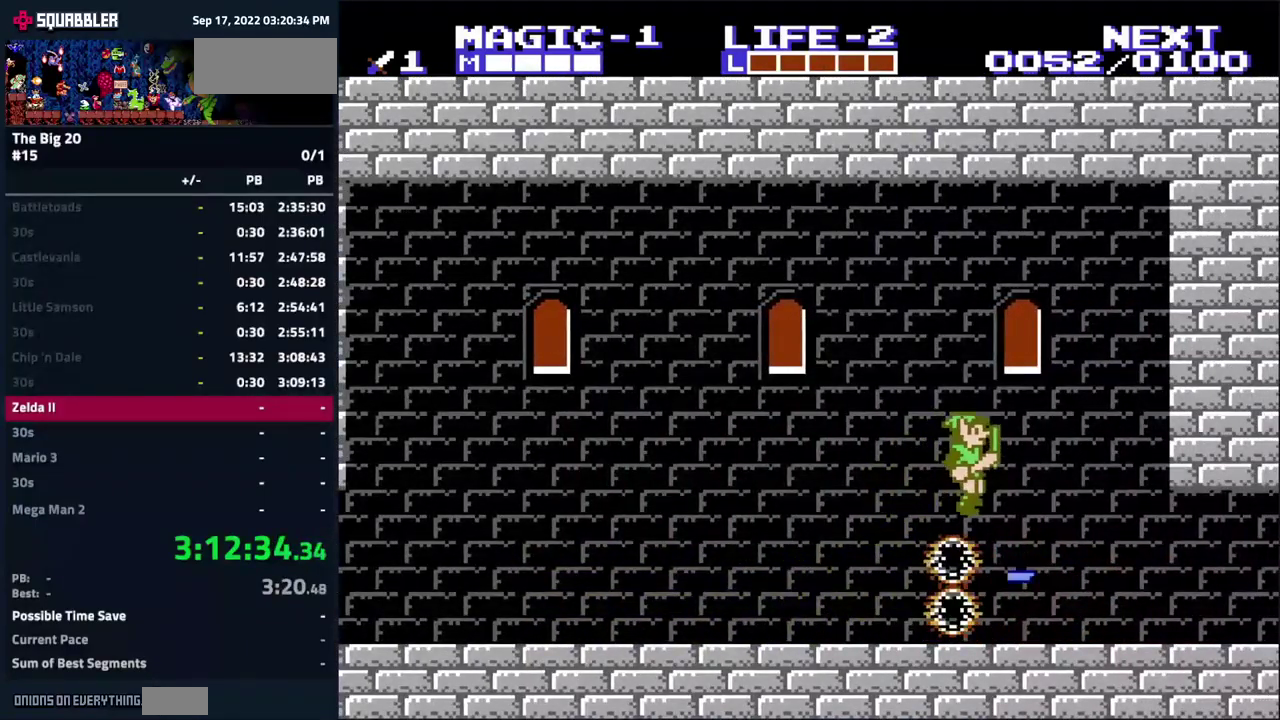
{"buttons": ["DPAD_RIGHT"], "events": []}
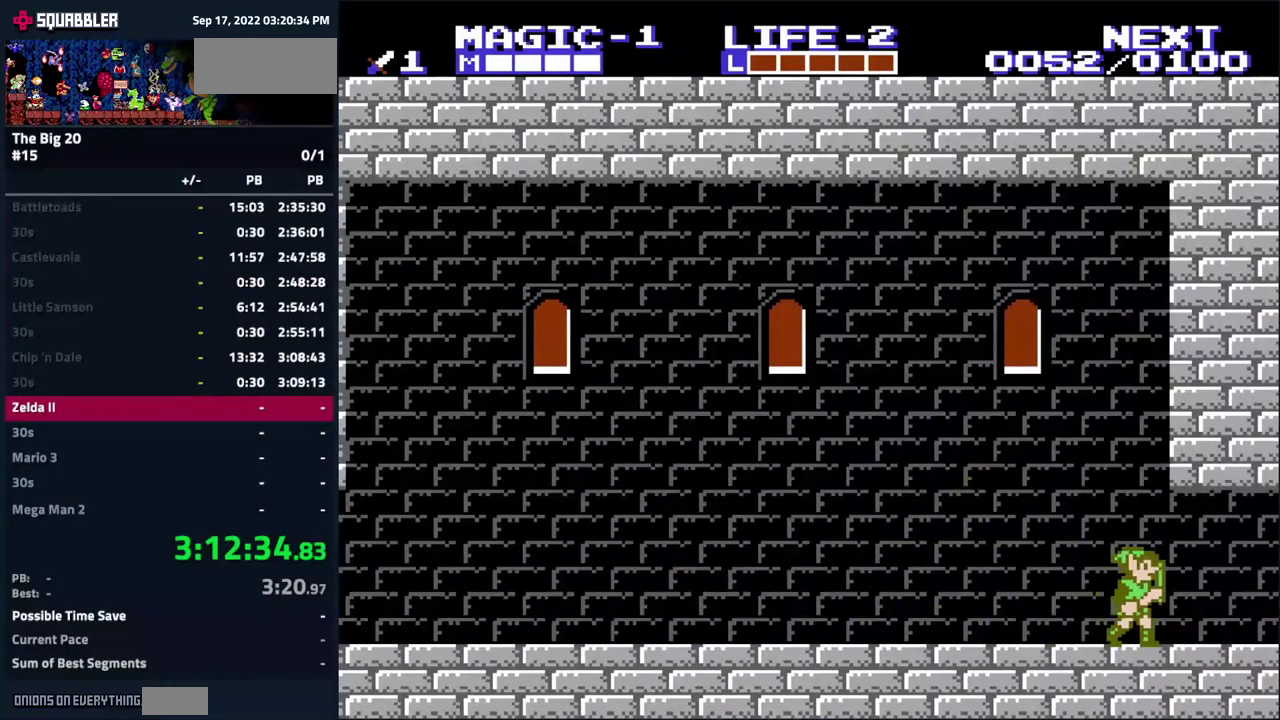
{"buttons": ["DPAD_RIGHT"], "events": []}
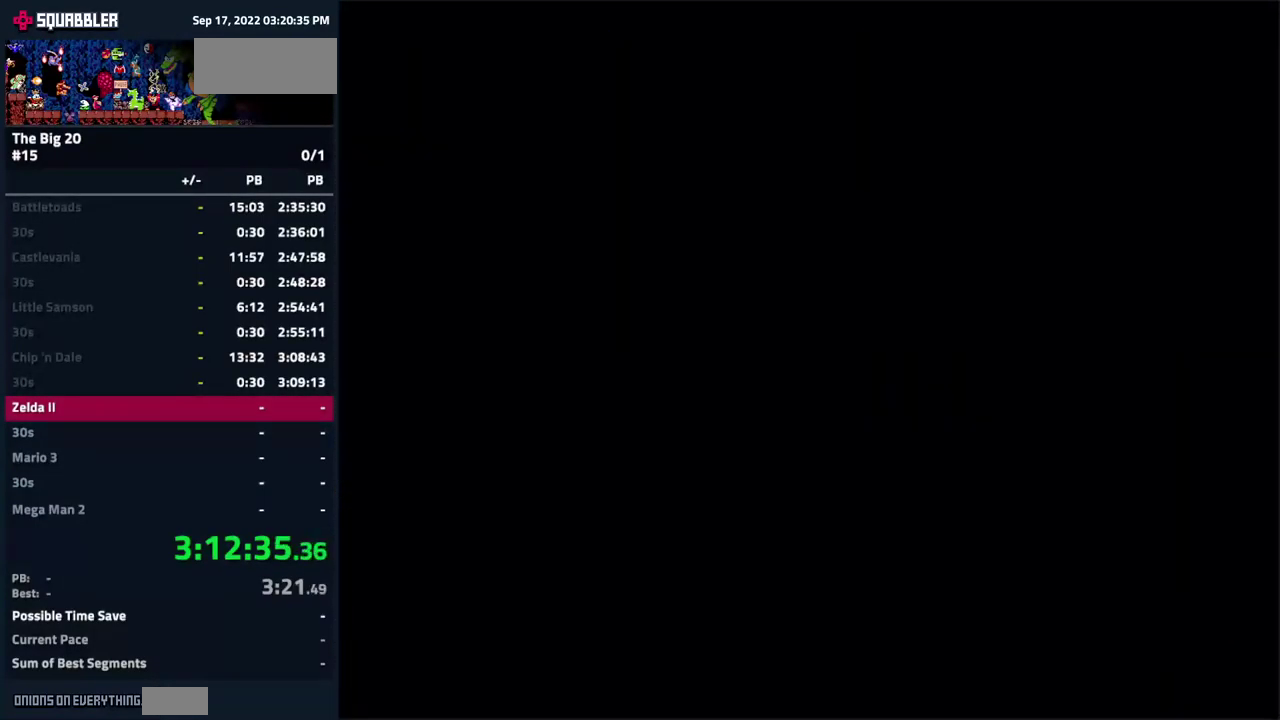
{"buttons": ["DPAD_RIGHT"], "events": []}
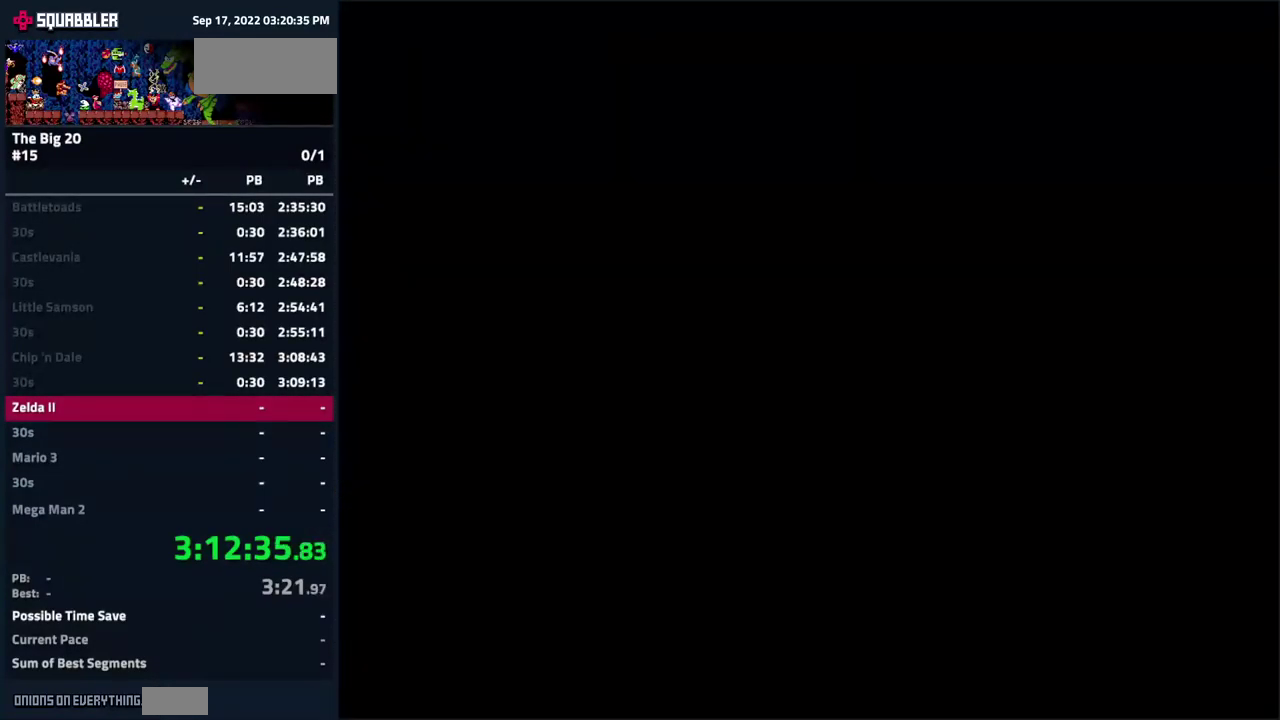
{"buttons": ["DPAD_RIGHT"], "events": []}
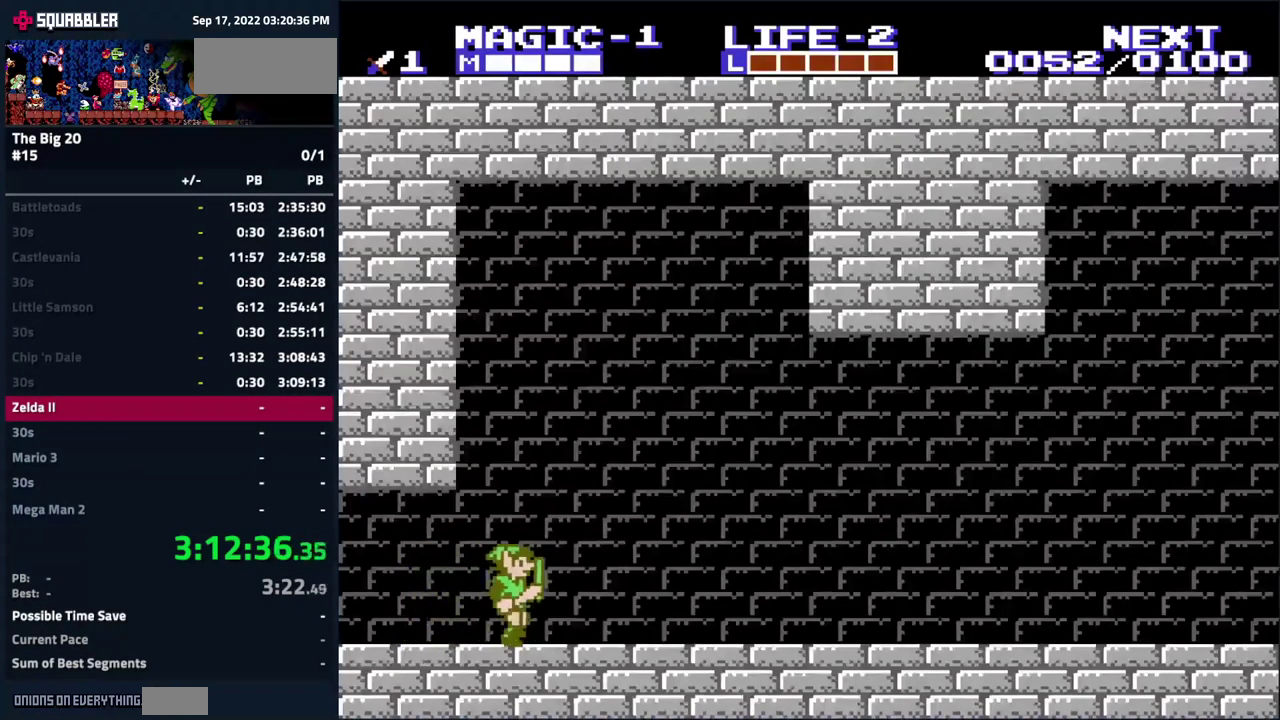
{"buttons": ["DPAD_RIGHT"], "events": []}
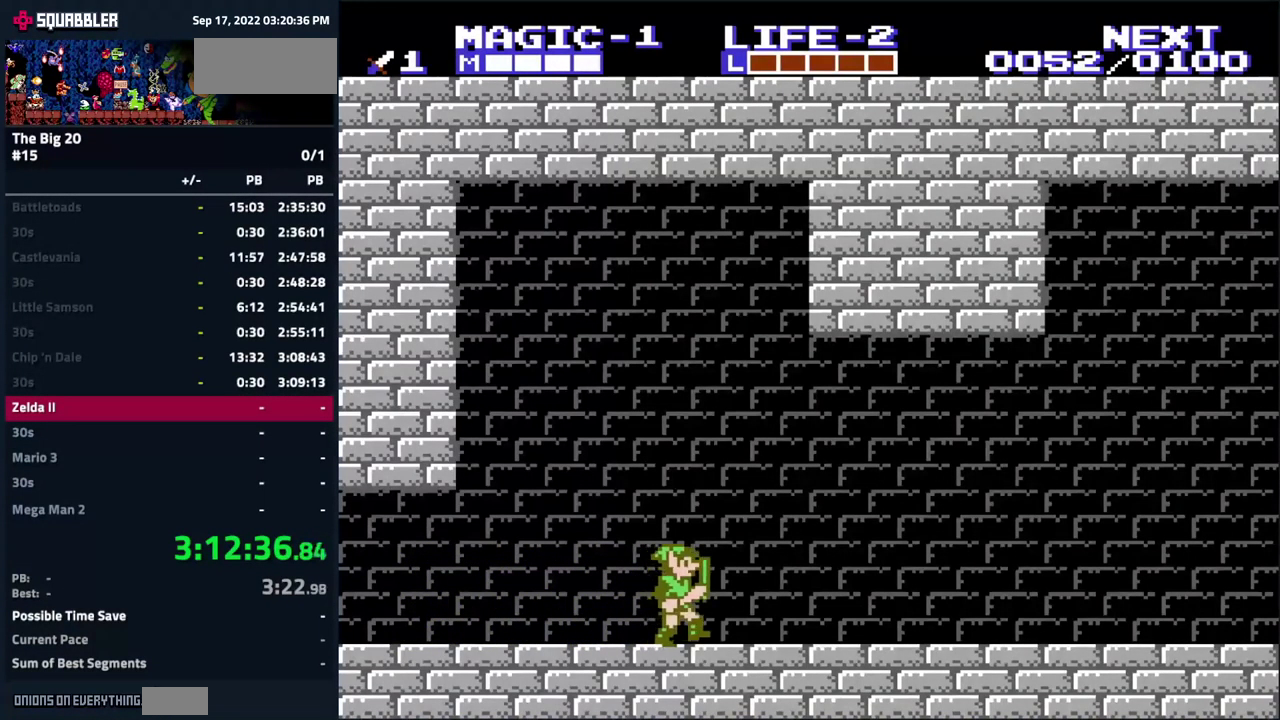
{"buttons": ["DPAD_RIGHT"], "events": []}
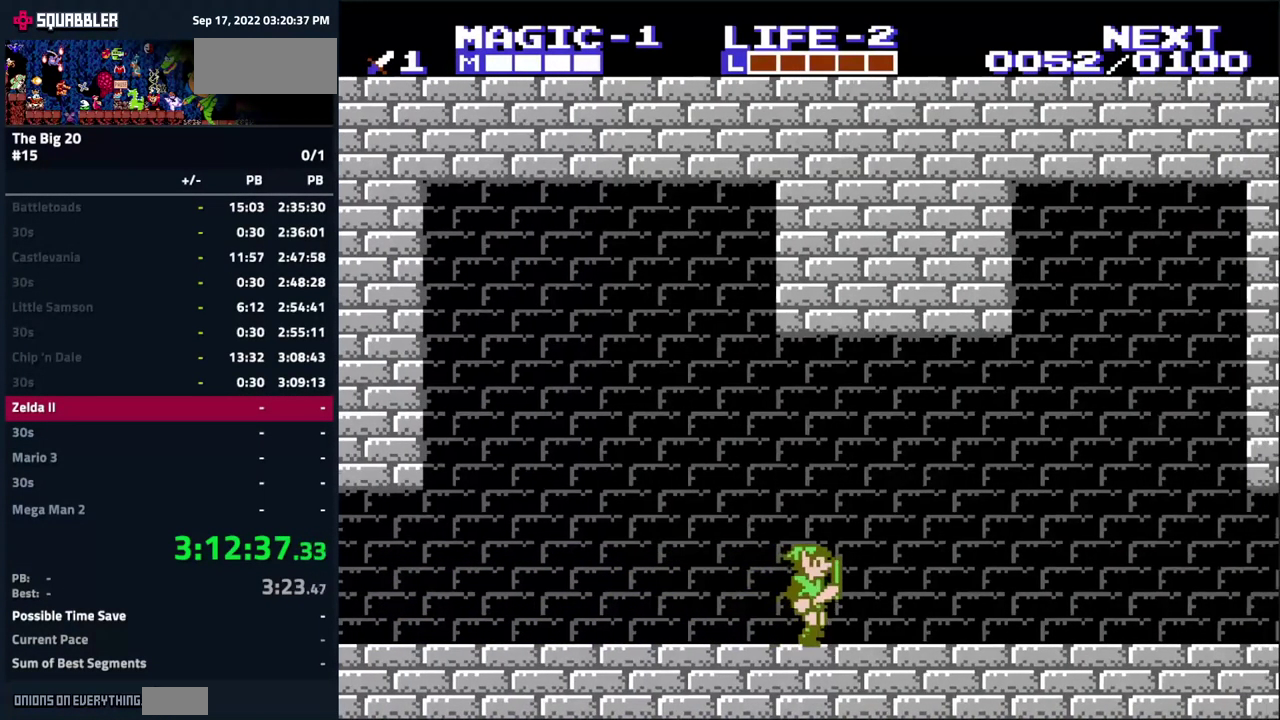
{"buttons": ["DPAD_RIGHT"], "events": []}
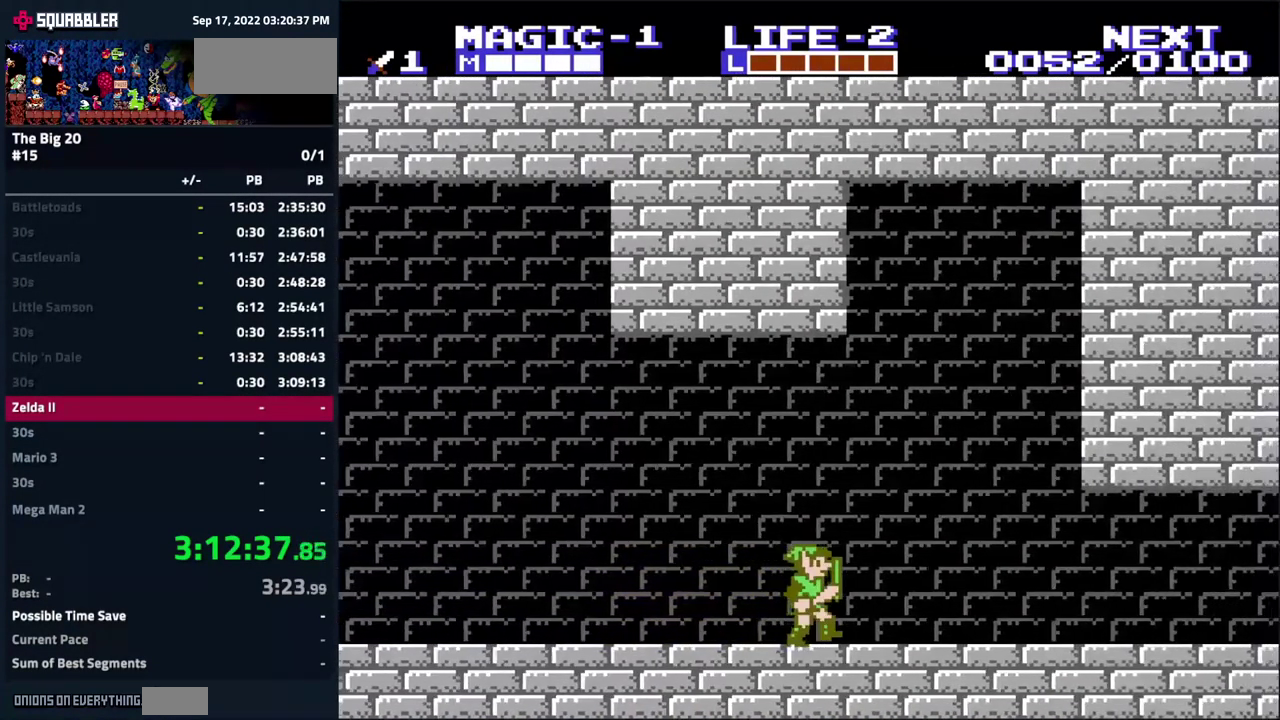
{"buttons": ["DPAD_RIGHT"], "events": []}
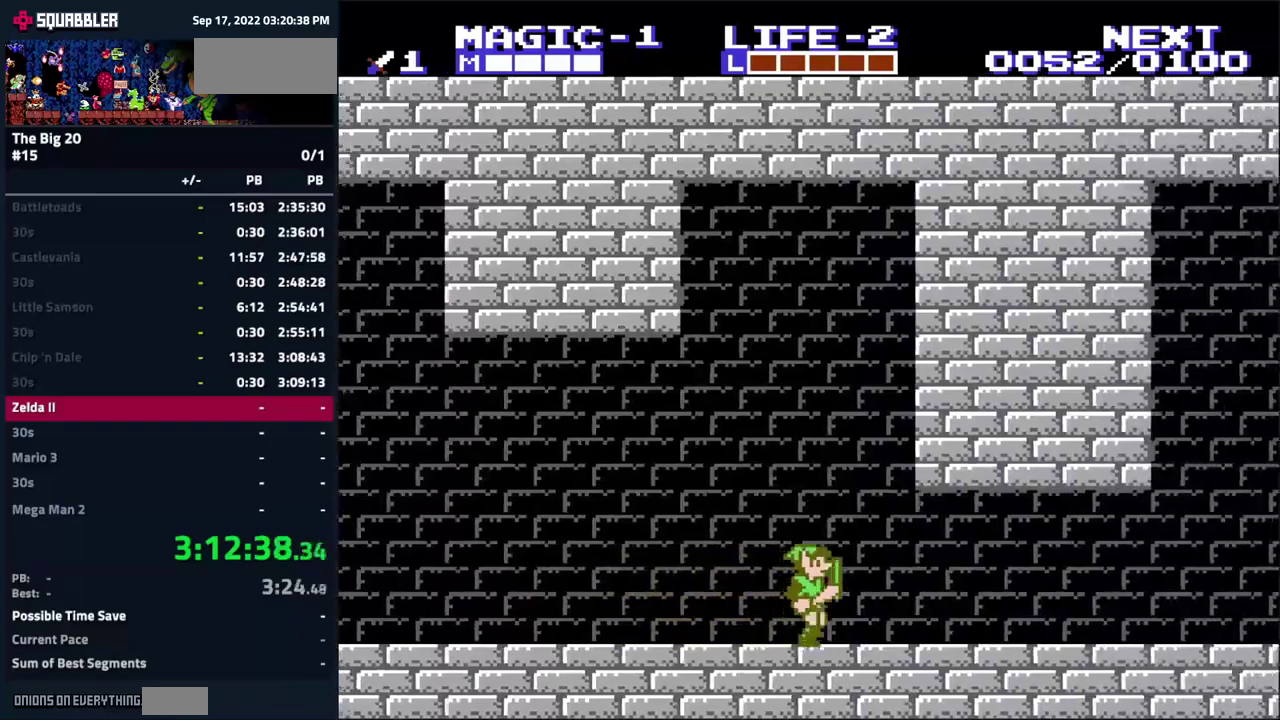
{"buttons": ["DPAD_RIGHT"], "events": []}
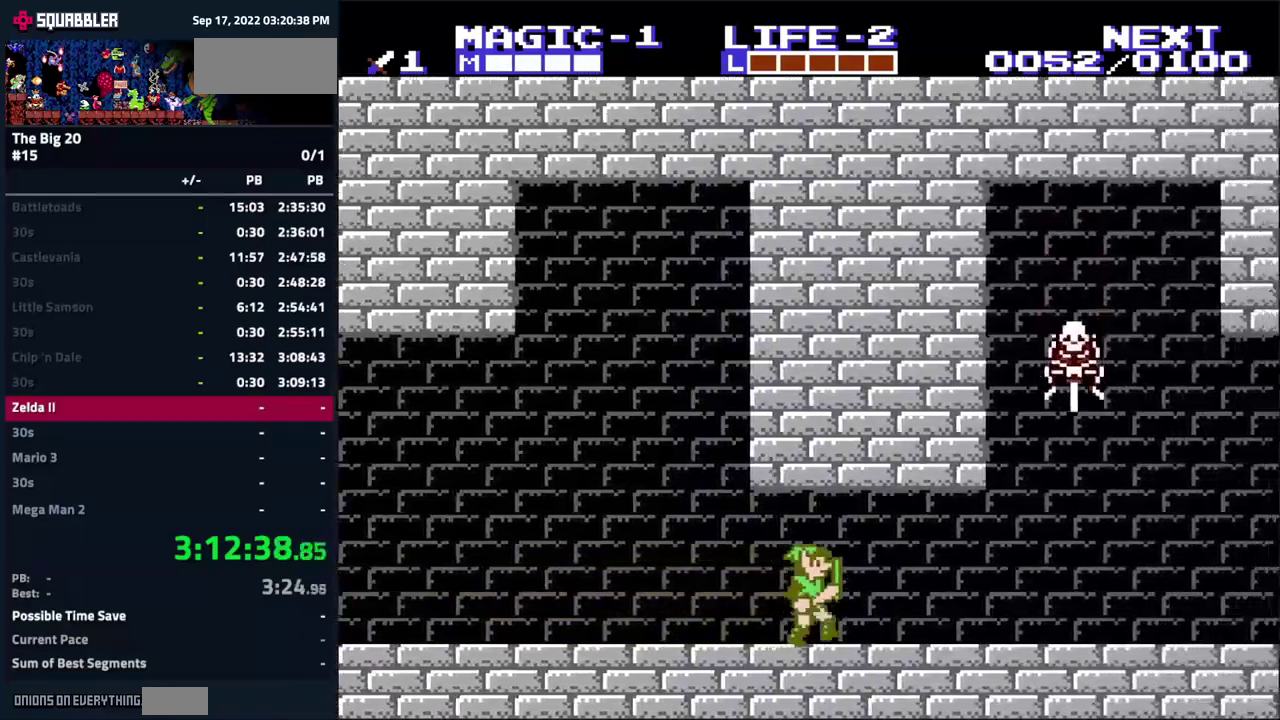
{"buttons": ["B", "DPAD_DOWN"], "events": [[350, "DPAD_DOWN", "down"], [383, "B", "down"], [466, "DPAD_RIGHT", "up"]]}
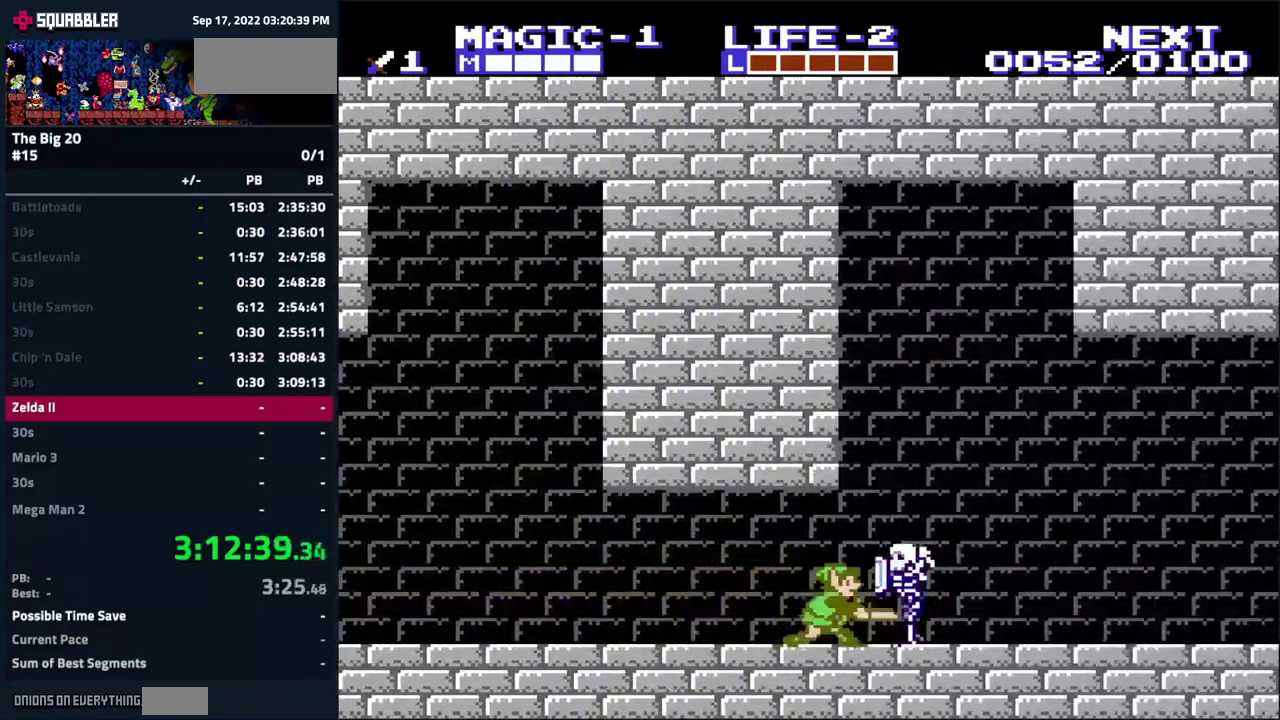
{"buttons": ["B", "DPAD_DOWN"], "events": [[33, "DPAD_DOWN", "up"], [150, "DPAD_RIGHT", "down"], [416, "DPAD_DOWN", "down"], [466, "DPAD_RIGHT", "up"]]}
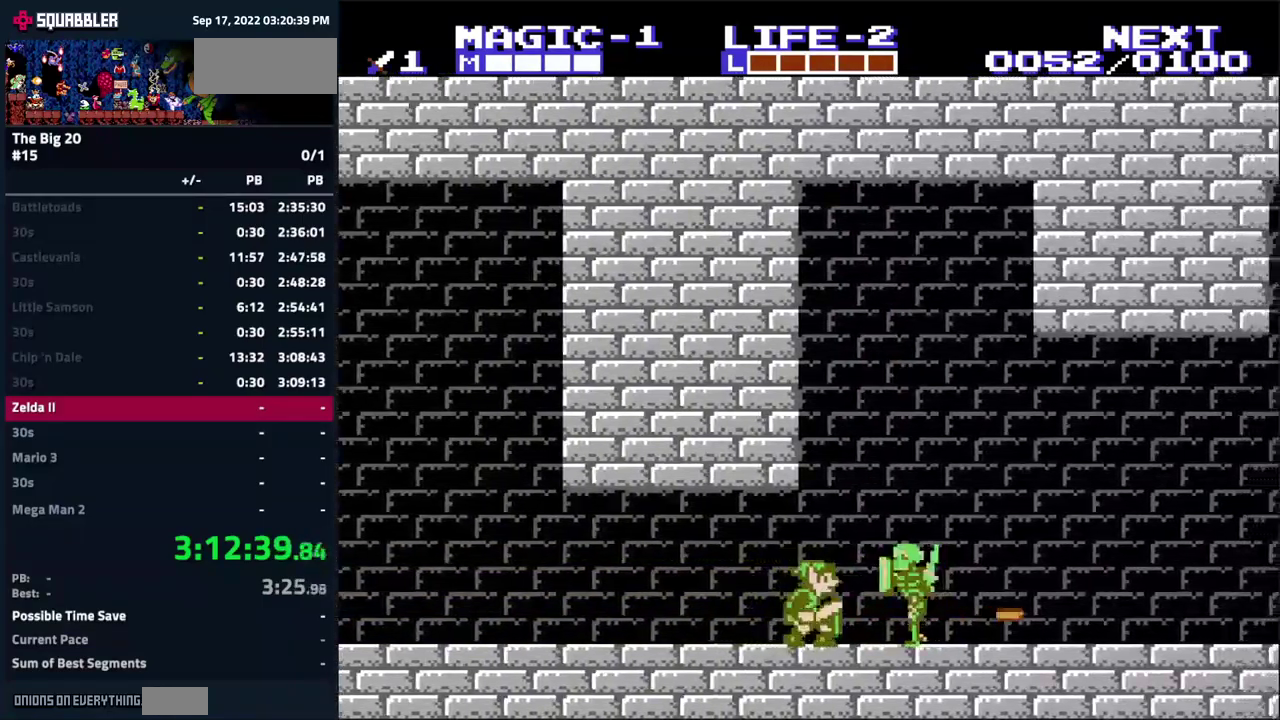
{"buttons": ["DPAD_DOWN", "DPAD_RIGHT"], "events": [[83, "DPAD_DOWN", "up"], [116, "B", "up"], [233, "DPAD_RIGHT", "down"], [500, "DPAD_DOWN", "down"]]}
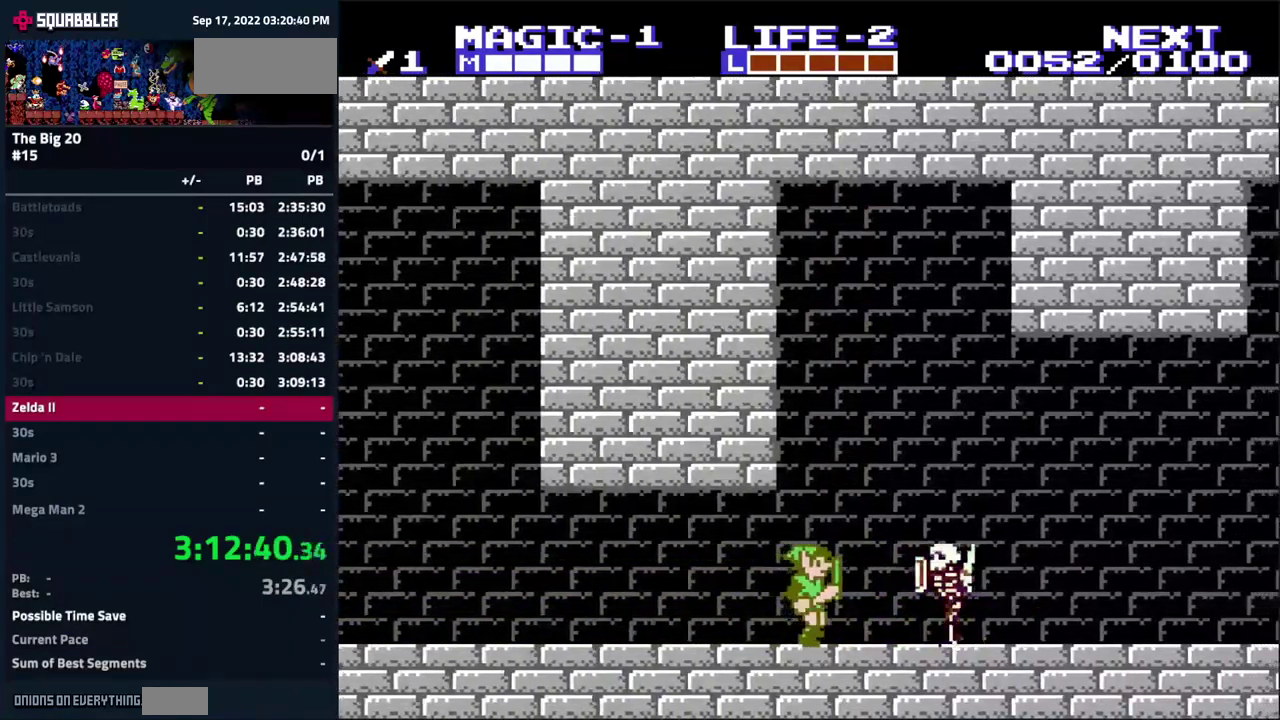
{"buttons": ["DPAD_RIGHT"], "events": [[33, "B", "down"], [33, "DPAD_RIGHT", "up"], [166, "DPAD_DOWN", "up"], [200, "B", "up"], [350, "DPAD_RIGHT", "down"]]}
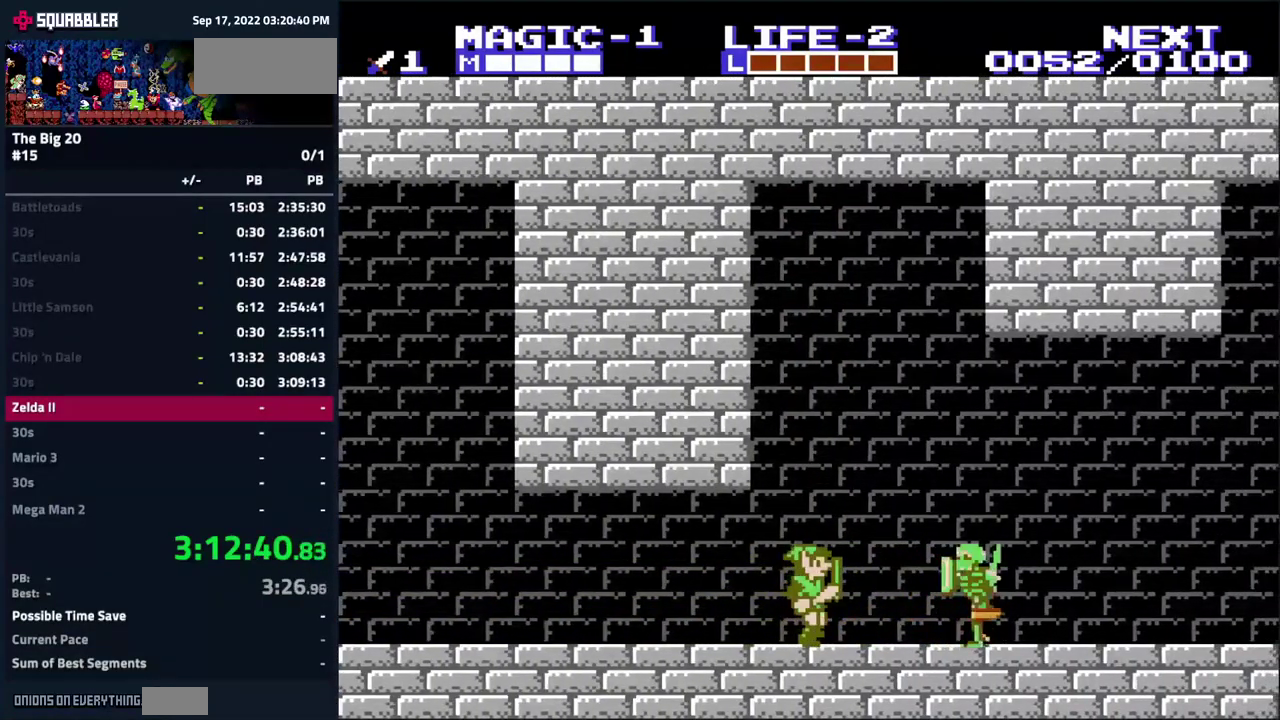
{"buttons": ["DPAD_RIGHT"], "events": [[100, "DPAD_DOWN", "down"], [116, "B", "down"], [133, "DPAD_RIGHT", "up"], [266, "DPAD_DOWN", "up"], [283, "B", "up"], [383, "DPAD_RIGHT", "down"]]}
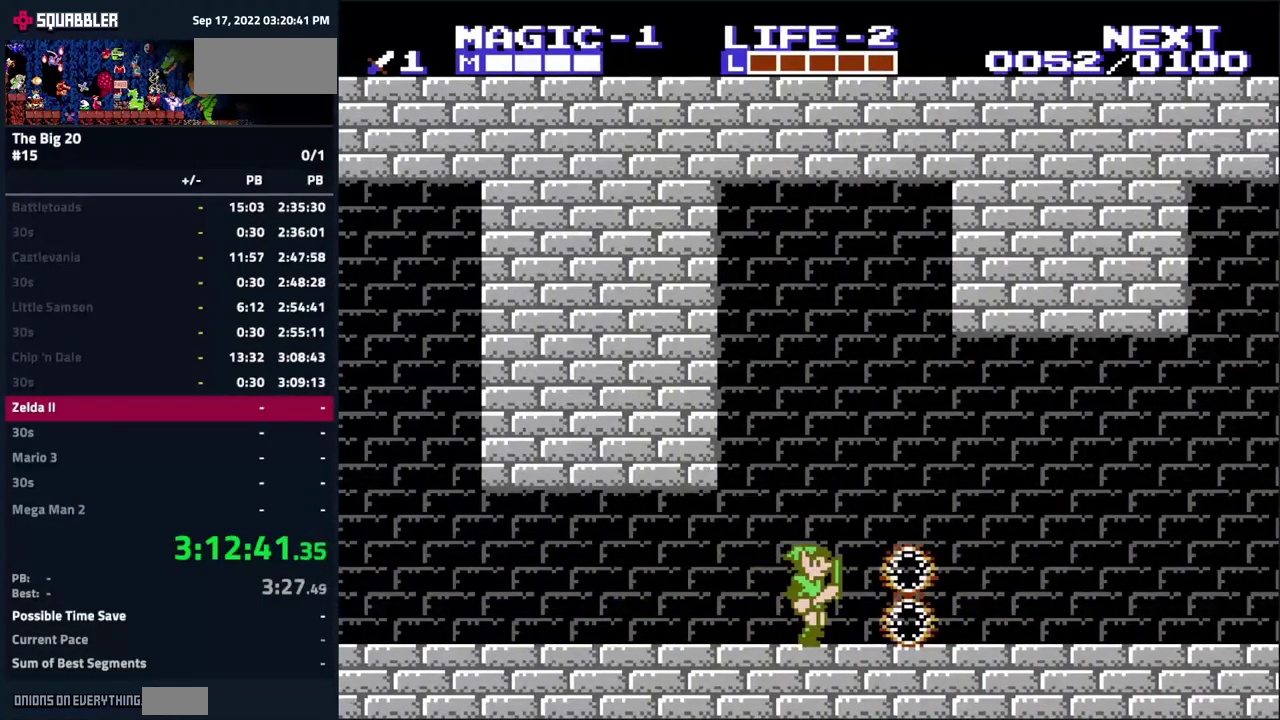
{"buttons": ["DPAD_RIGHT"], "events": []}
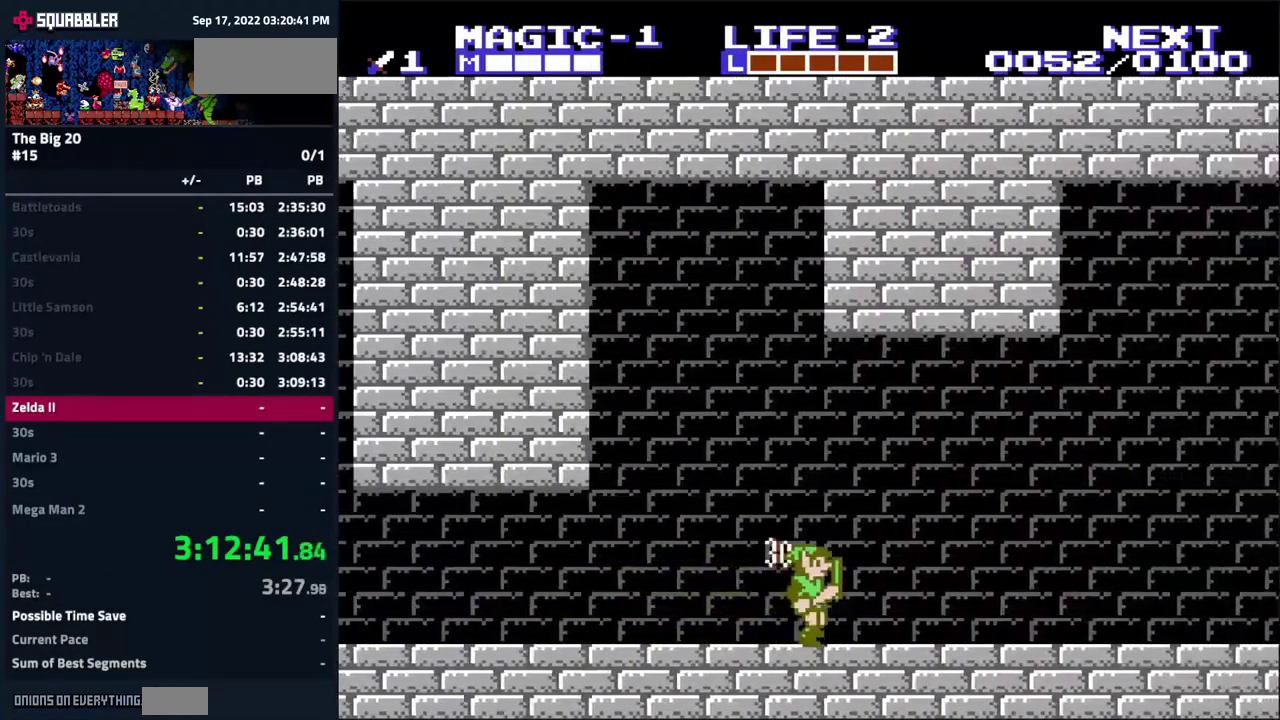
{"buttons": ["DPAD_RIGHT"], "events": []}